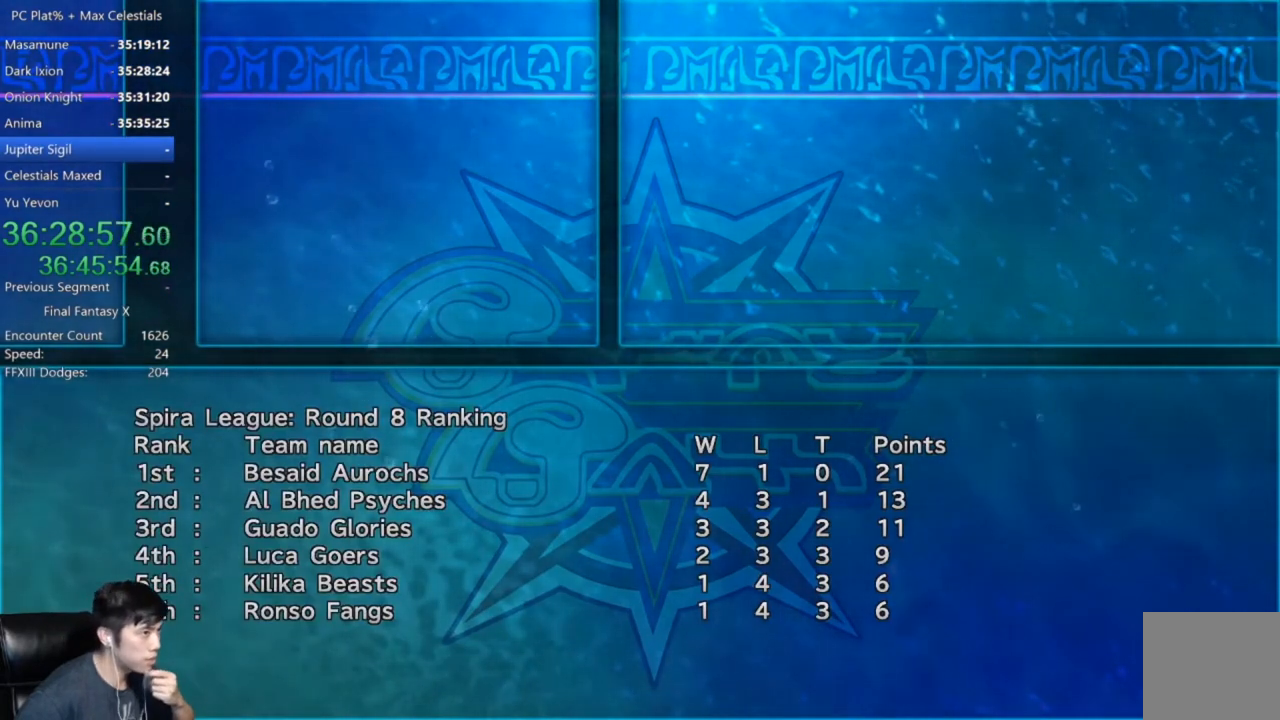
Gameplay with a controller (Xbox layout); each line is a JSON object with the inputs held at the frame after it. "events" lists button and stick changes between this image and that frame as [ms after this image, input, new state], when the widget could be followed in between.
{"buttons": [], "left_stick": "center", "right_stick": "center", "events": [[200, "A", "down"], [300, "A", "up"]]}
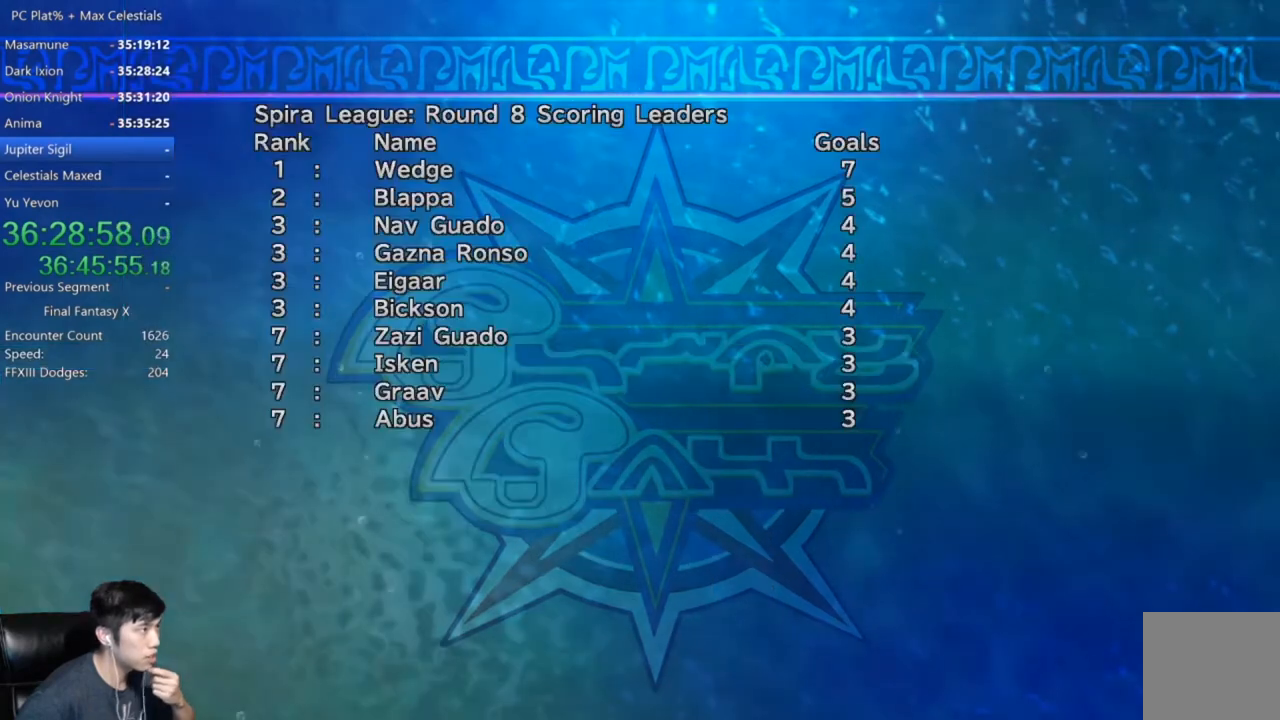
{"buttons": ["A"], "left_stick": "center", "right_stick": "center", "events": [[167, "A", "down"], [200, "A", "up"], [300, "A", "down"], [367, "A", "up"], [501, "A", "down"]]}
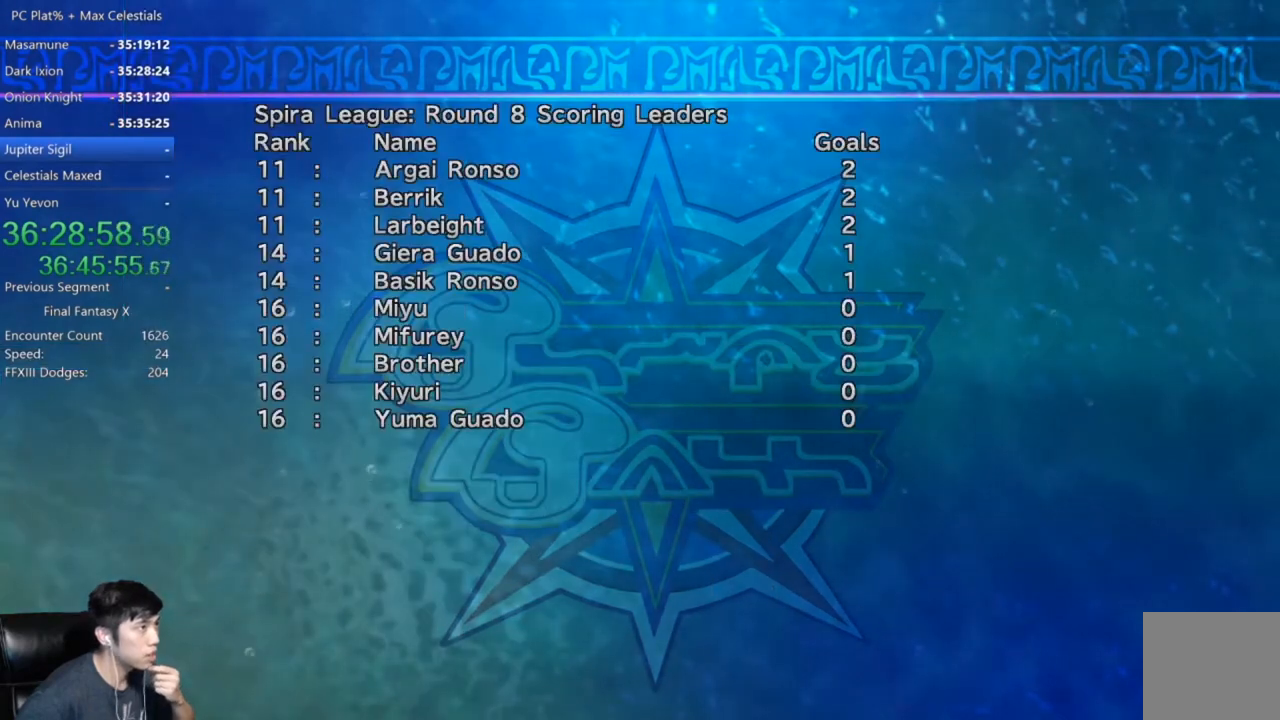
{"buttons": [], "left_stick": "center", "right_stick": "center", "events": [[66, "A", "up"], [166, "A", "down"], [233, "A", "up"], [367, "A", "down"], [433, "A", "up"]]}
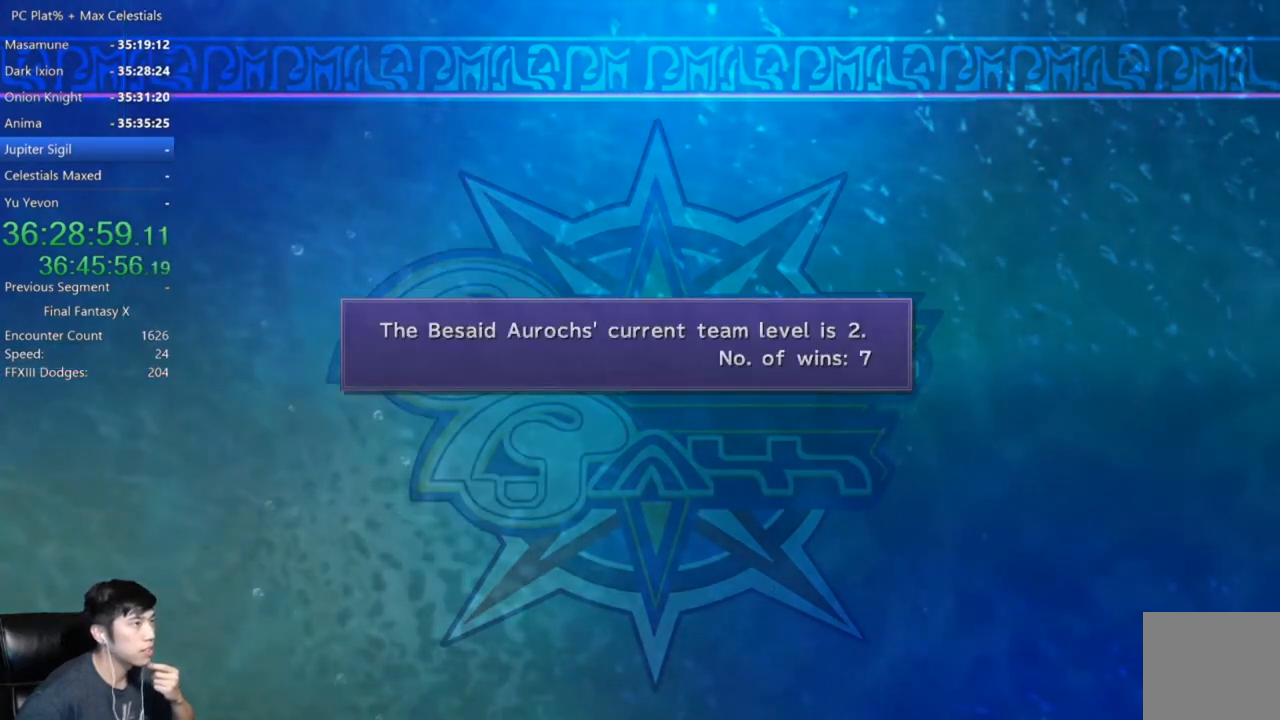
{"buttons": [], "left_stick": "center", "right_stick": "center", "events": [[33, "A", "down"], [100, "A", "up"], [200, "A", "down"], [267, "A", "up"]]}
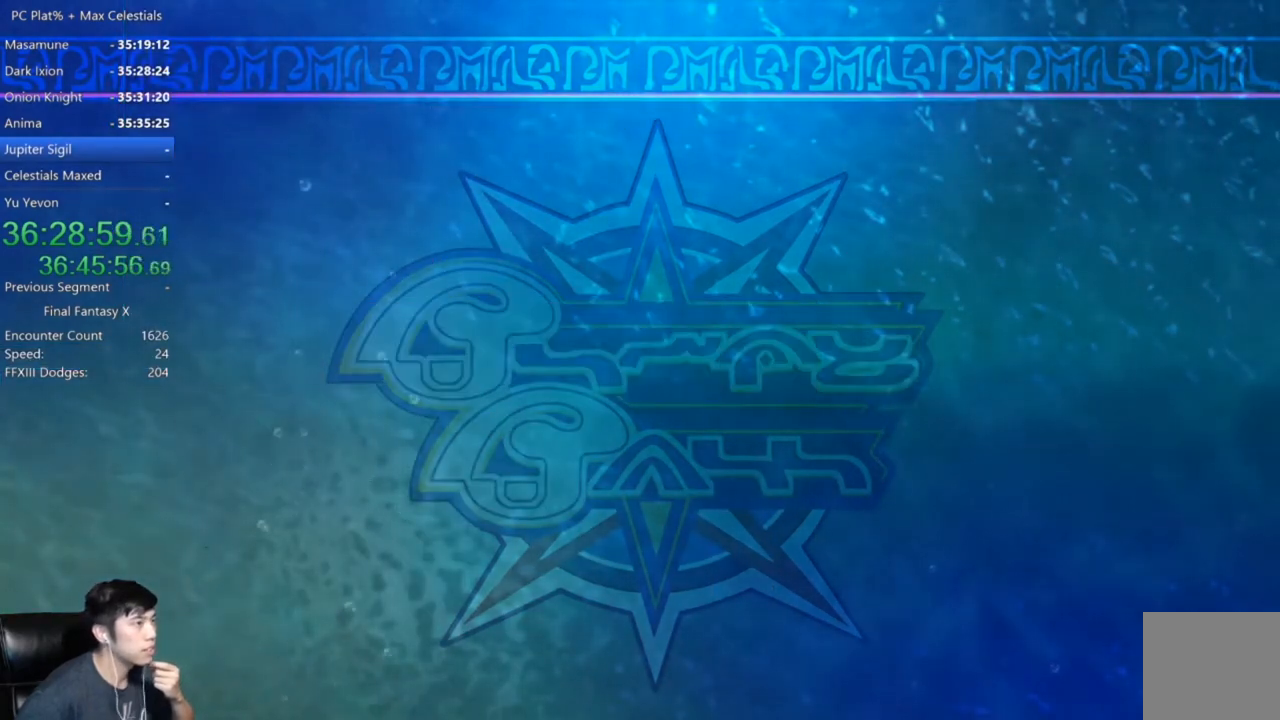
{"buttons": [], "left_stick": "center", "right_stick": "center", "events": []}
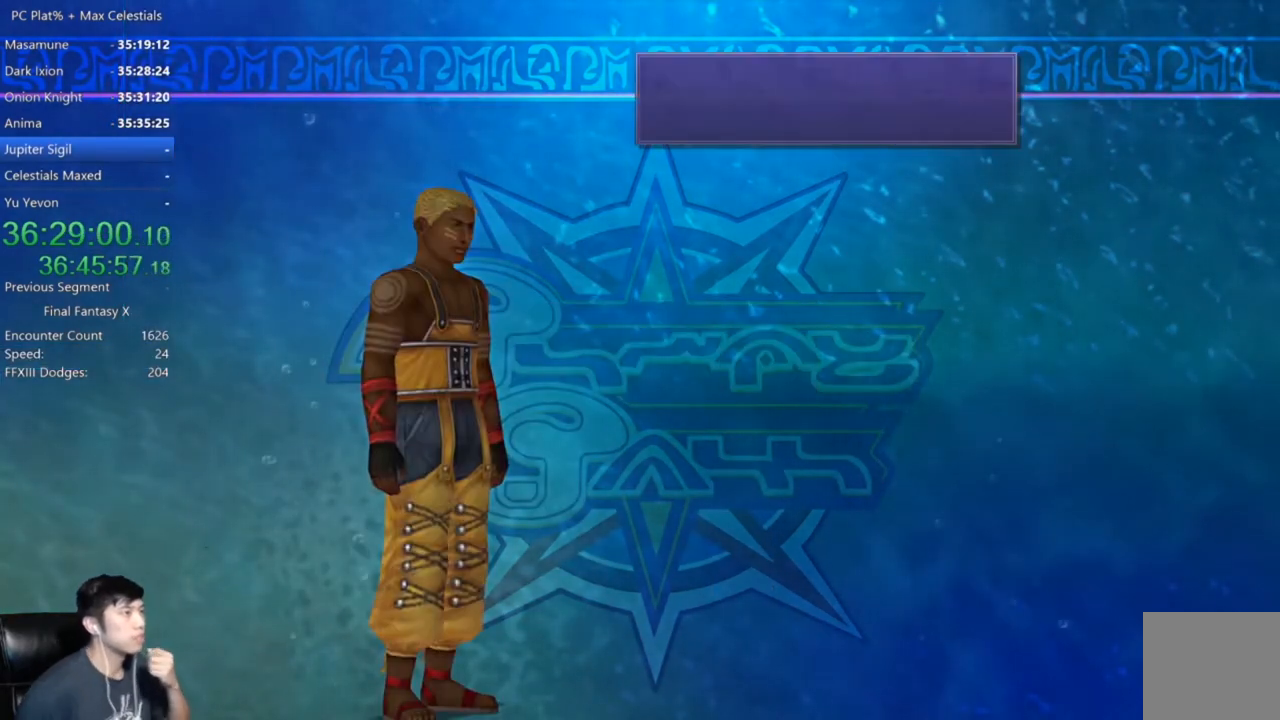
{"buttons": [], "left_stick": "center", "right_stick": "center", "events": [[334, "A", "down"], [434, "A", "up"]]}
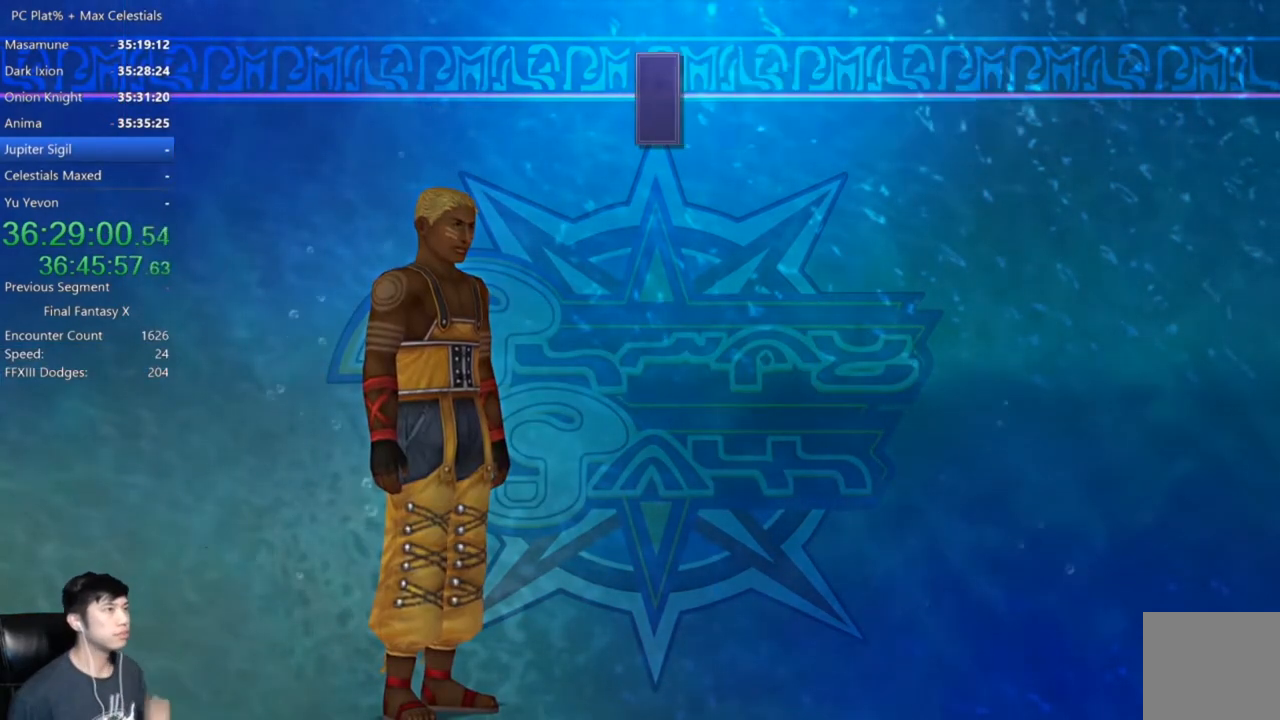
{"buttons": [], "left_stick": "center", "right_stick": "center", "events": []}
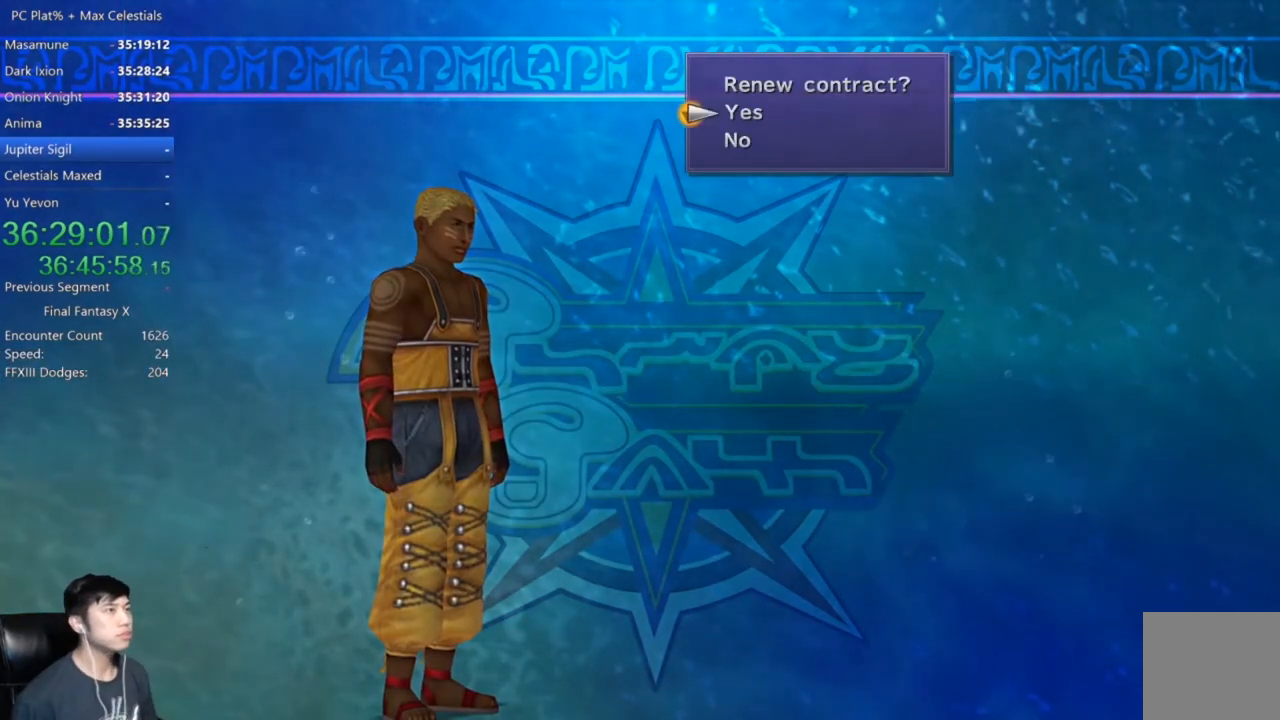
{"buttons": [], "left_stick": "center", "right_stick": "center", "events": [[33, "A", "down"], [133, "A", "up"]]}
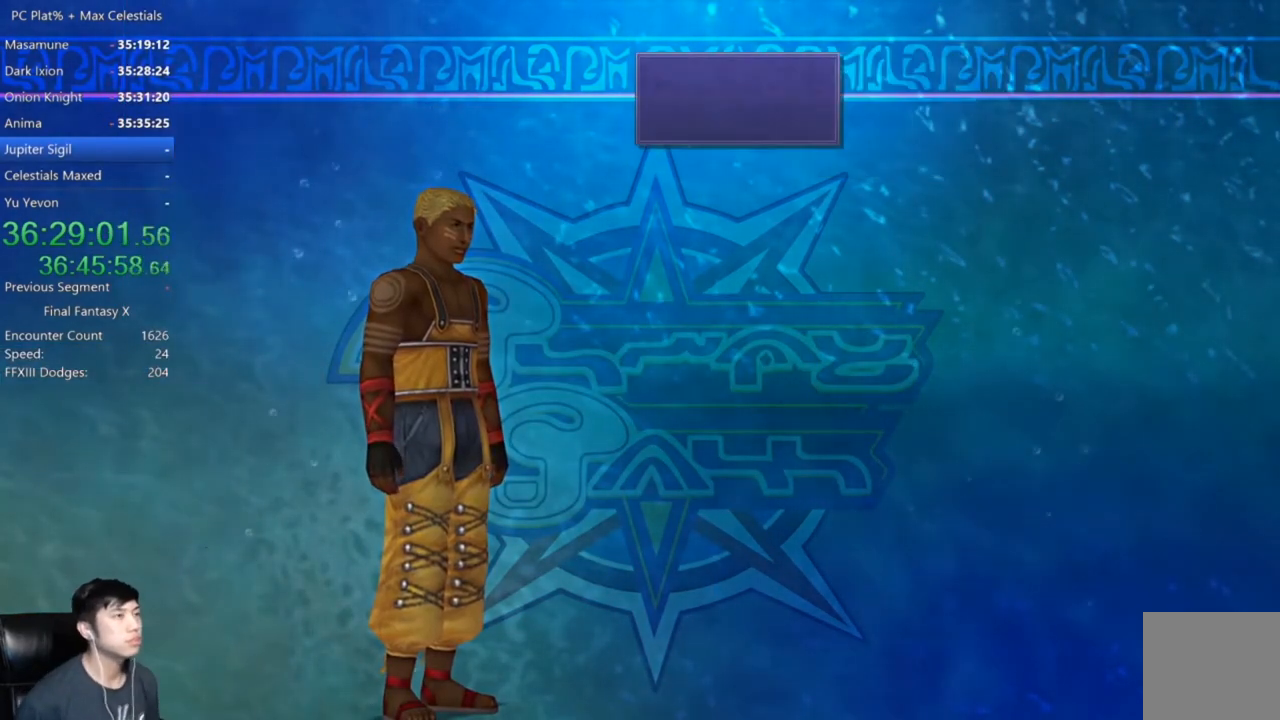
{"buttons": [], "left_stick": "center", "right_stick": "center", "events": []}
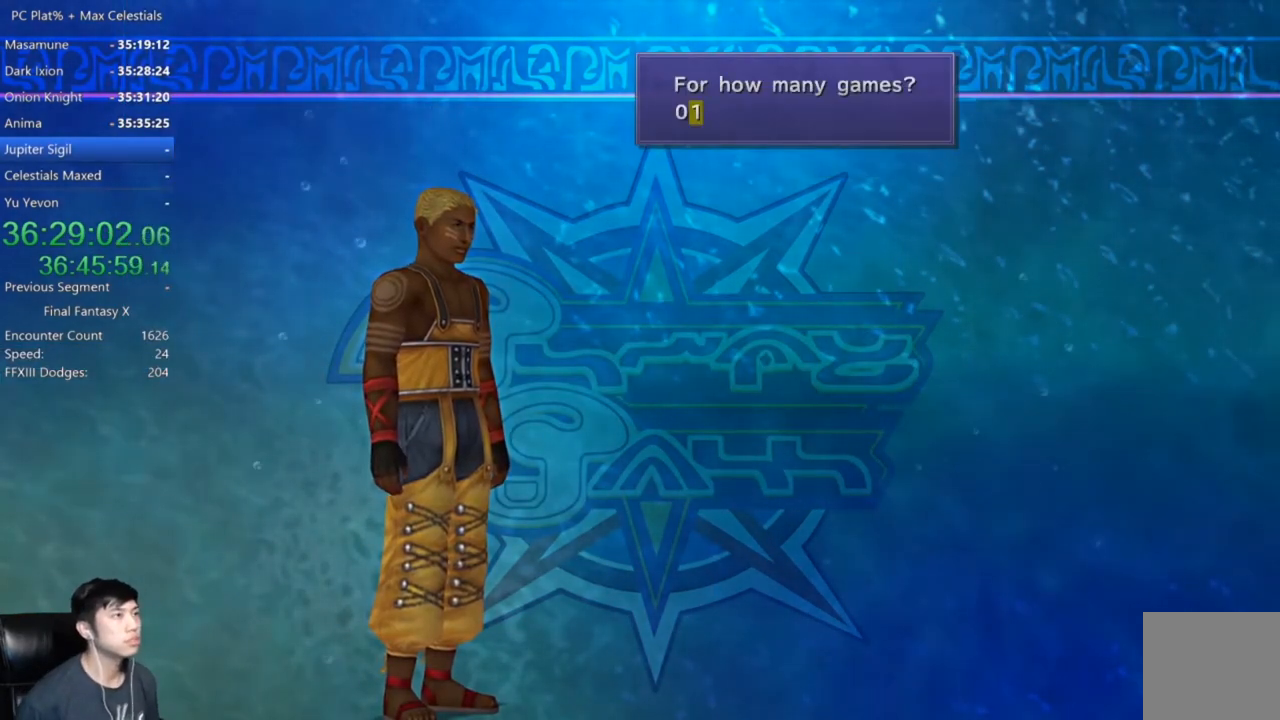
{"buttons": ["DPAD_UP"], "left_stick": "center", "right_stick": "center", "events": [[267, "DPAD_UP", "down"], [333, "DPAD_UP", "up"], [433, "DPAD_UP", "down"]]}
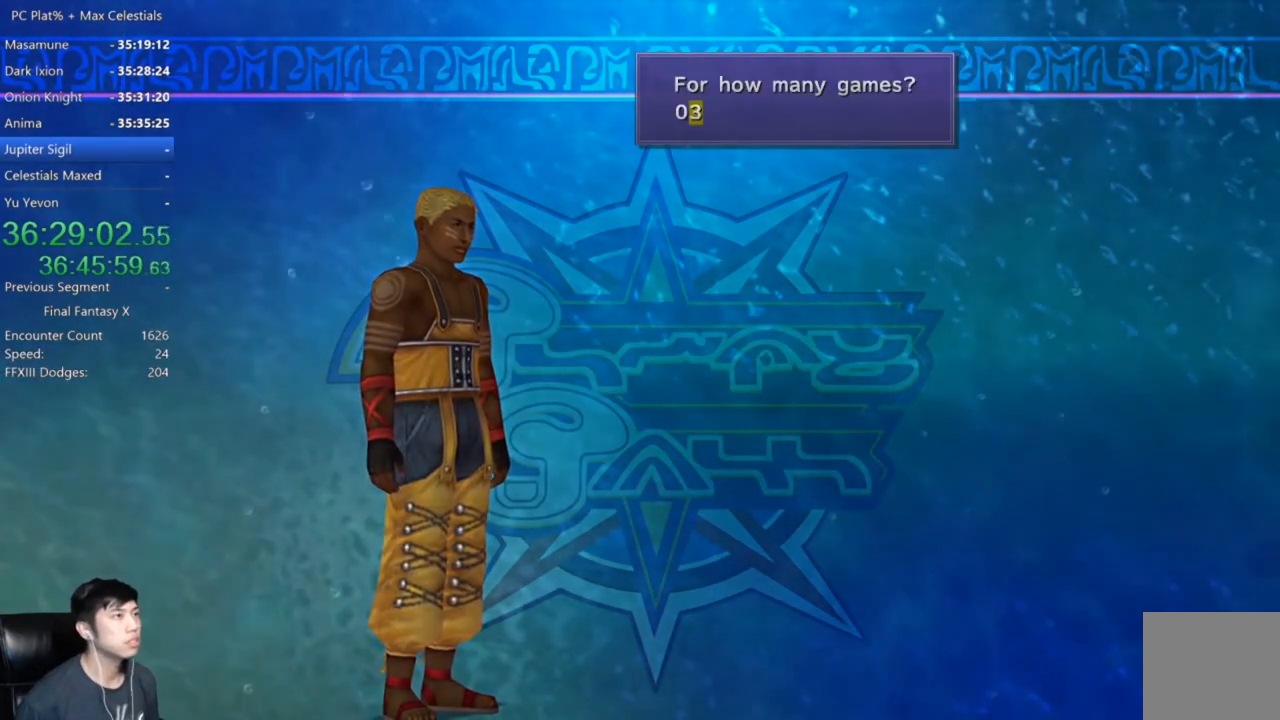
{"buttons": ["A"], "left_stick": "center", "right_stick": "center", "events": [[34, "DPAD_UP", "up"], [134, "DPAD_UP", "down"], [200, "DPAD_UP", "up"], [267, "A", "down"], [367, "A", "up"], [434, "A", "down"]]}
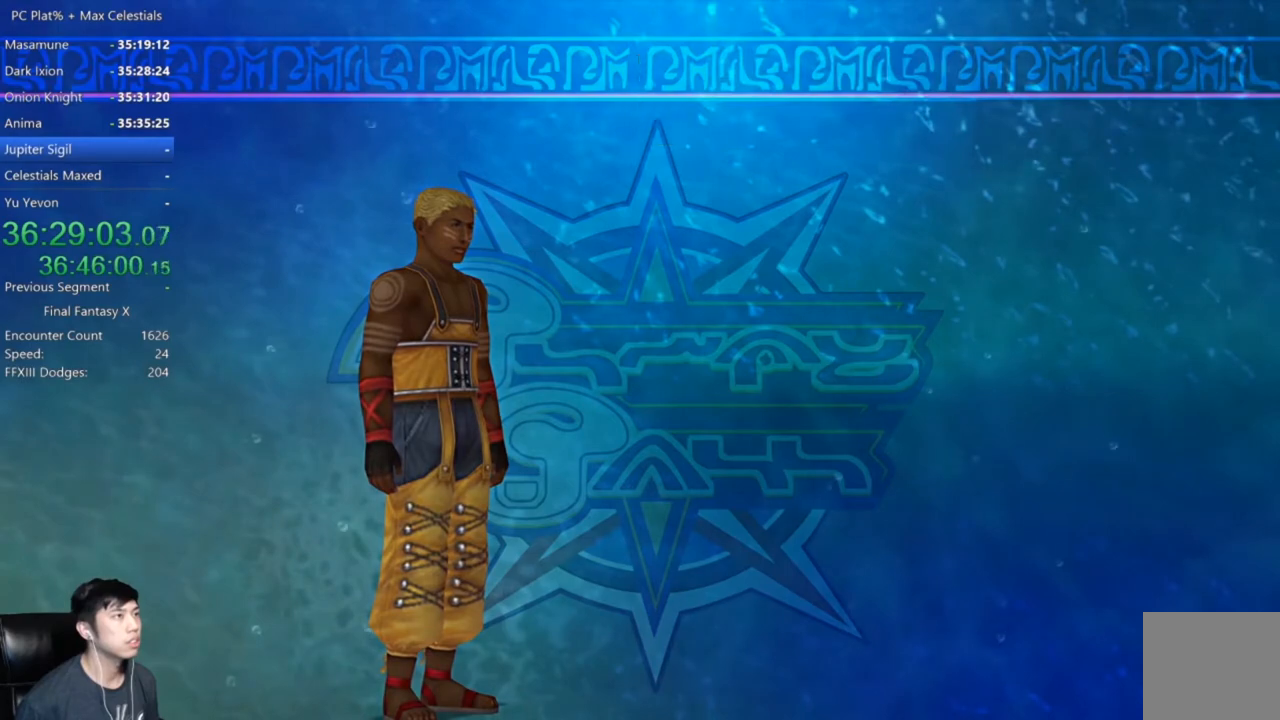
{"buttons": [], "left_stick": "center", "right_stick": "center", "events": [[33, "A", "up"], [100, "A", "down"], [167, "A", "up"], [233, "A", "down"], [333, "A", "up"], [400, "A", "down"], [467, "A", "up"]]}
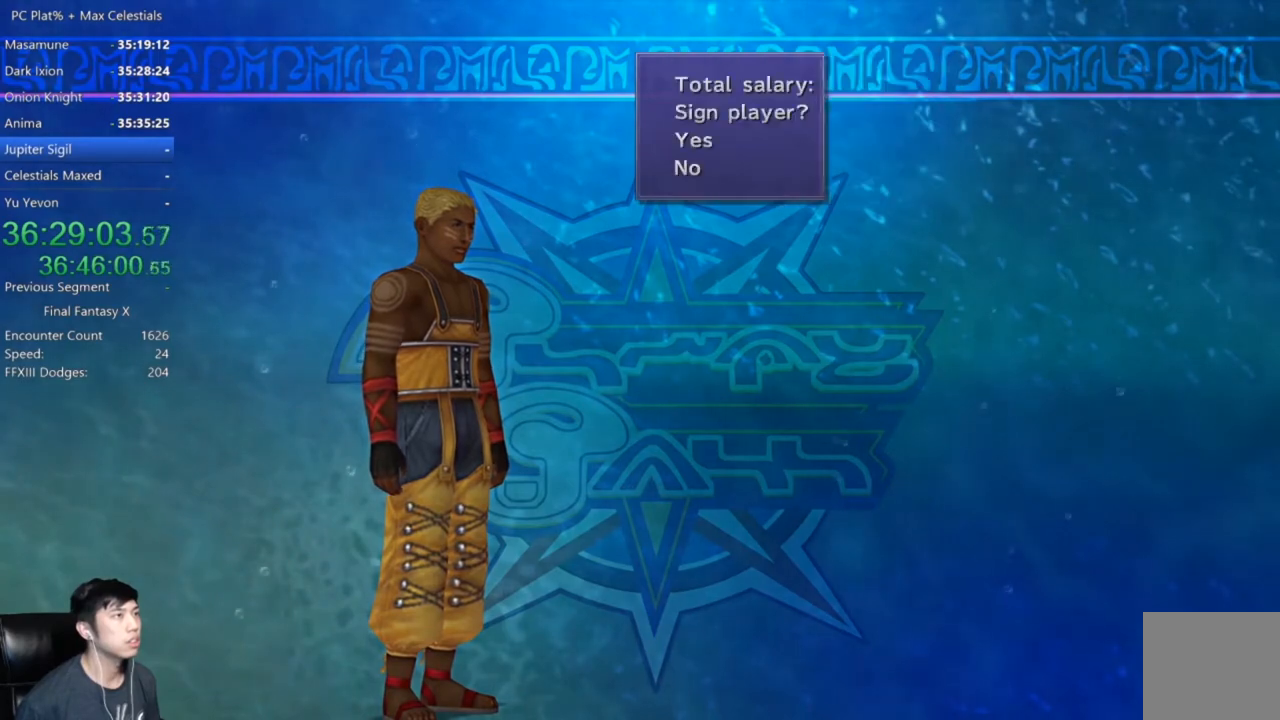
{"buttons": [], "left_stick": "center", "right_stick": "center", "events": [[34, "A", "down"], [134, "A", "up"]]}
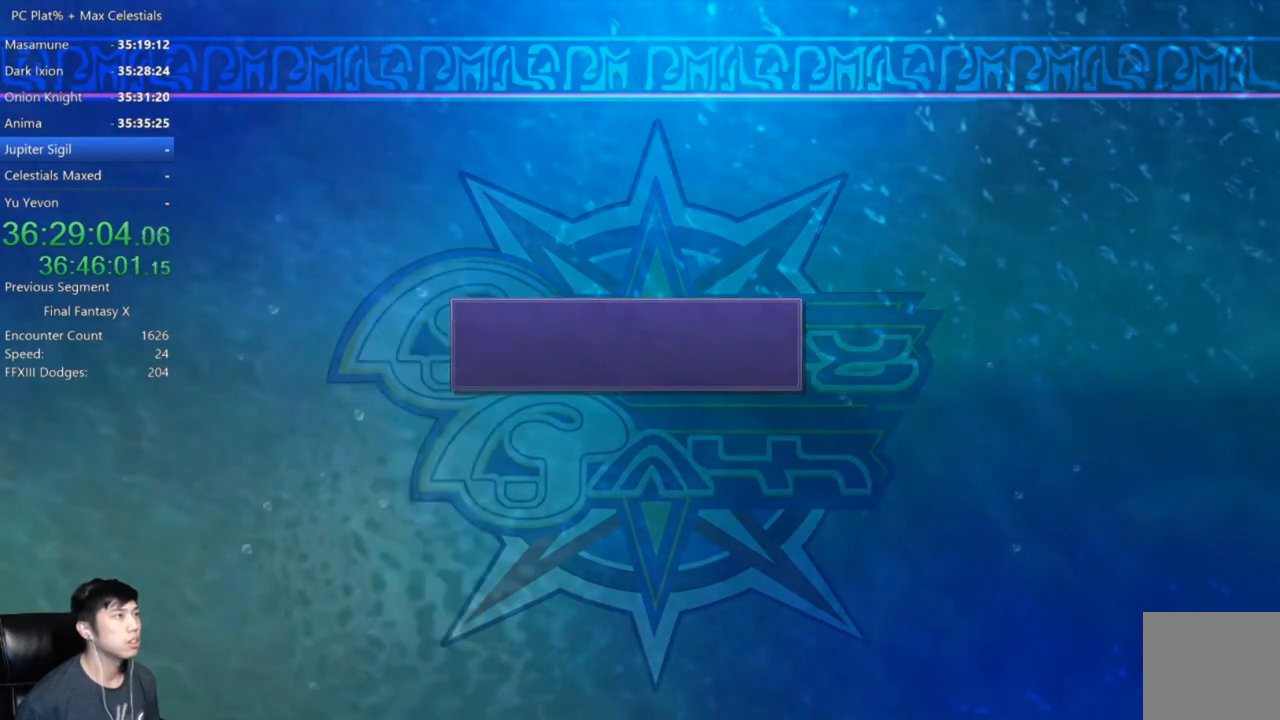
{"buttons": [], "left_stick": "center", "right_stick": "center", "events": []}
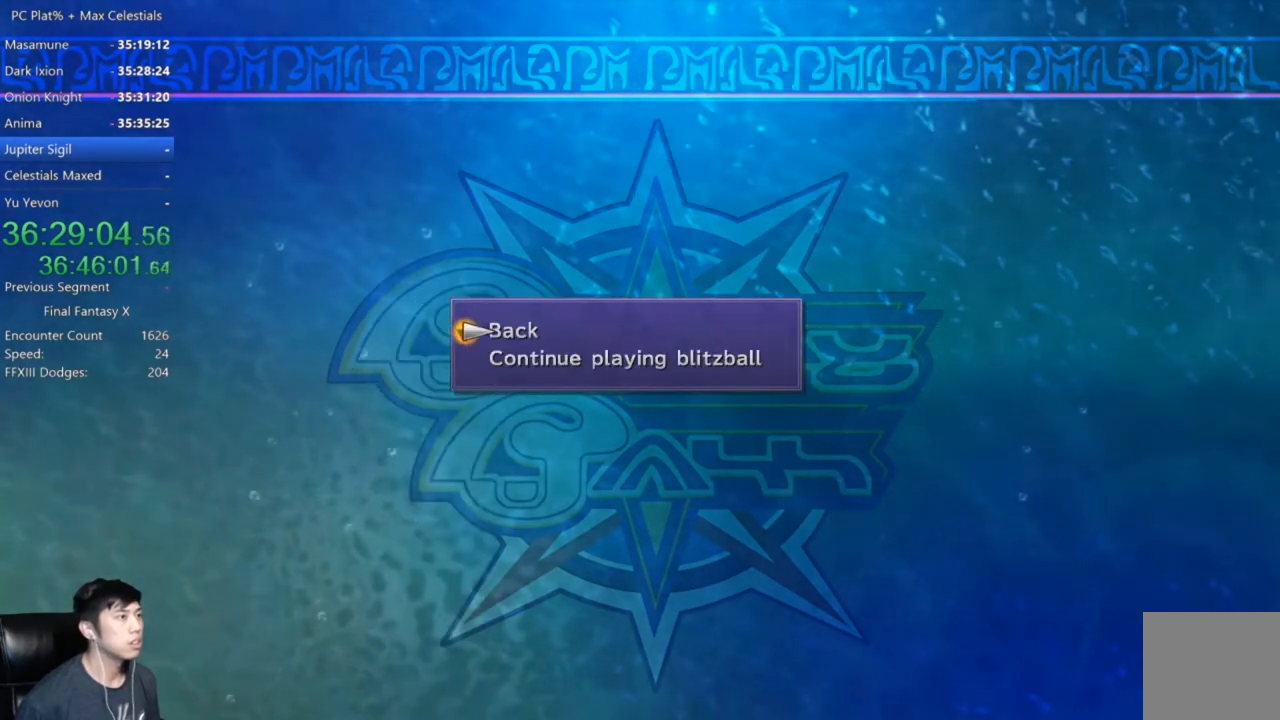
{"buttons": [], "left_stick": "center", "right_stick": "center", "events": [[234, "A", "down"], [334, "A", "up"]]}
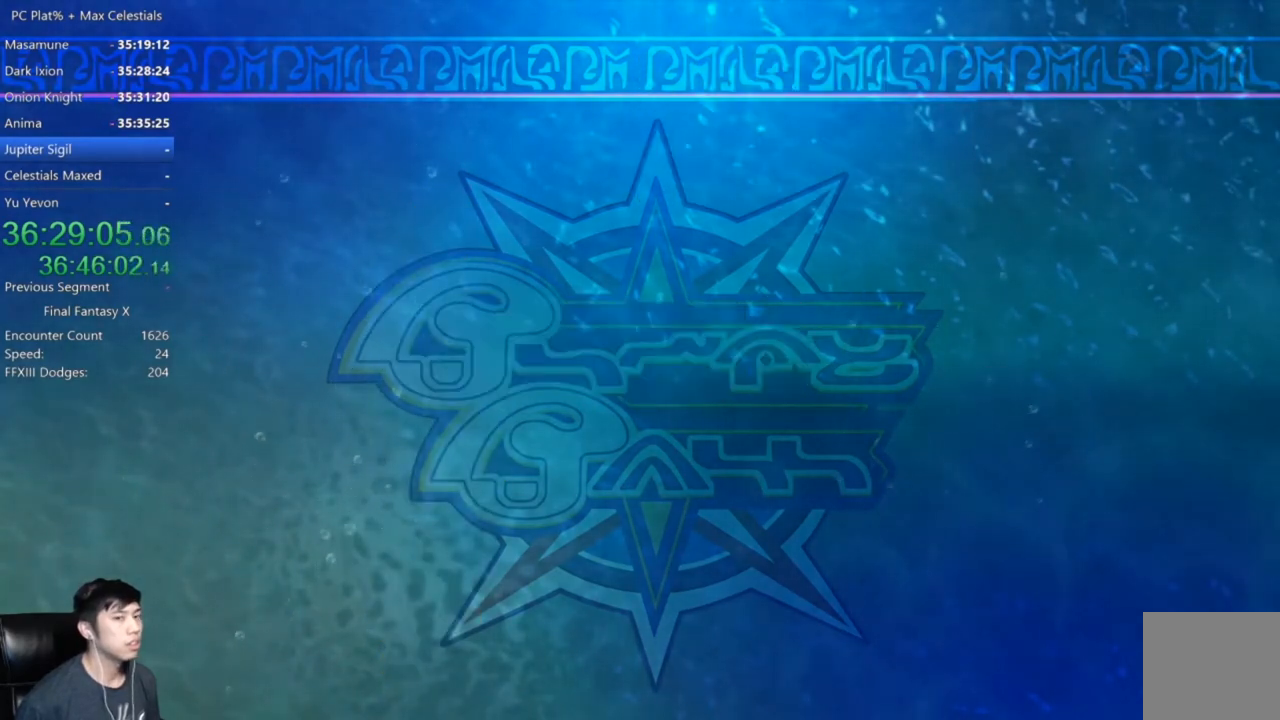
{"buttons": [], "left_stick": "center", "right_stick": "center", "events": []}
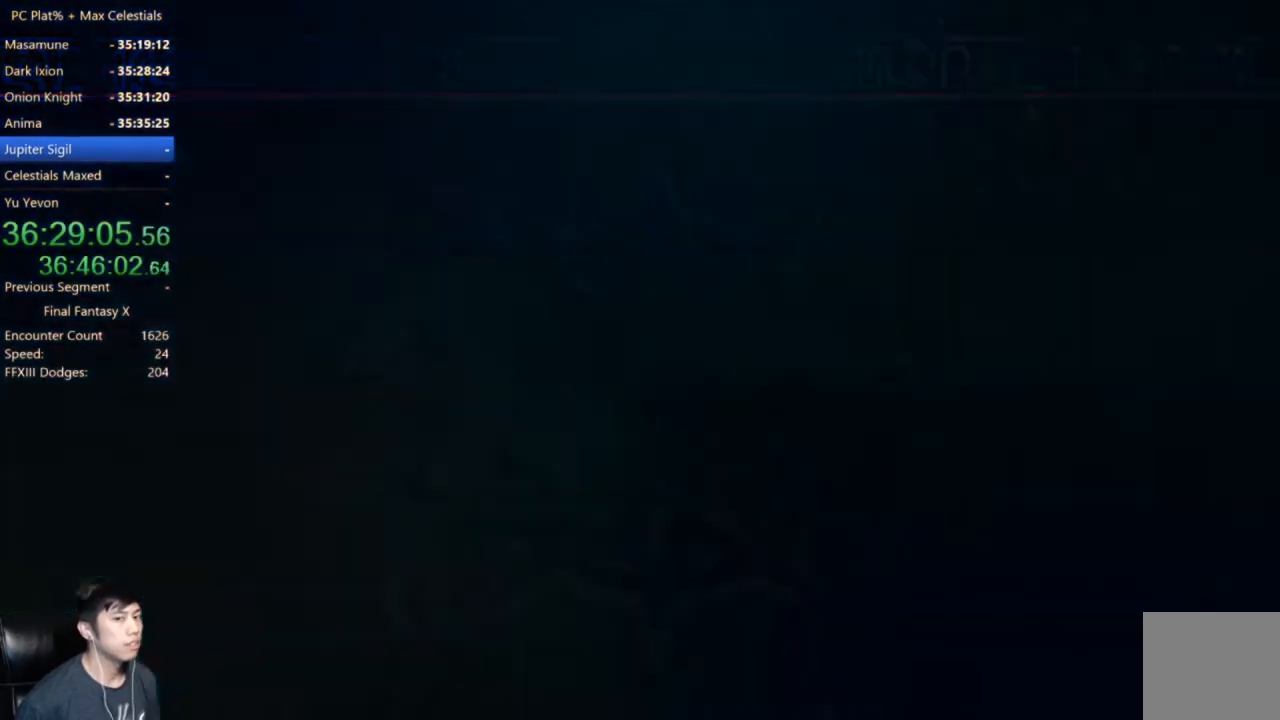
{"buttons": [], "left_stick": "center", "right_stick": "center", "events": []}
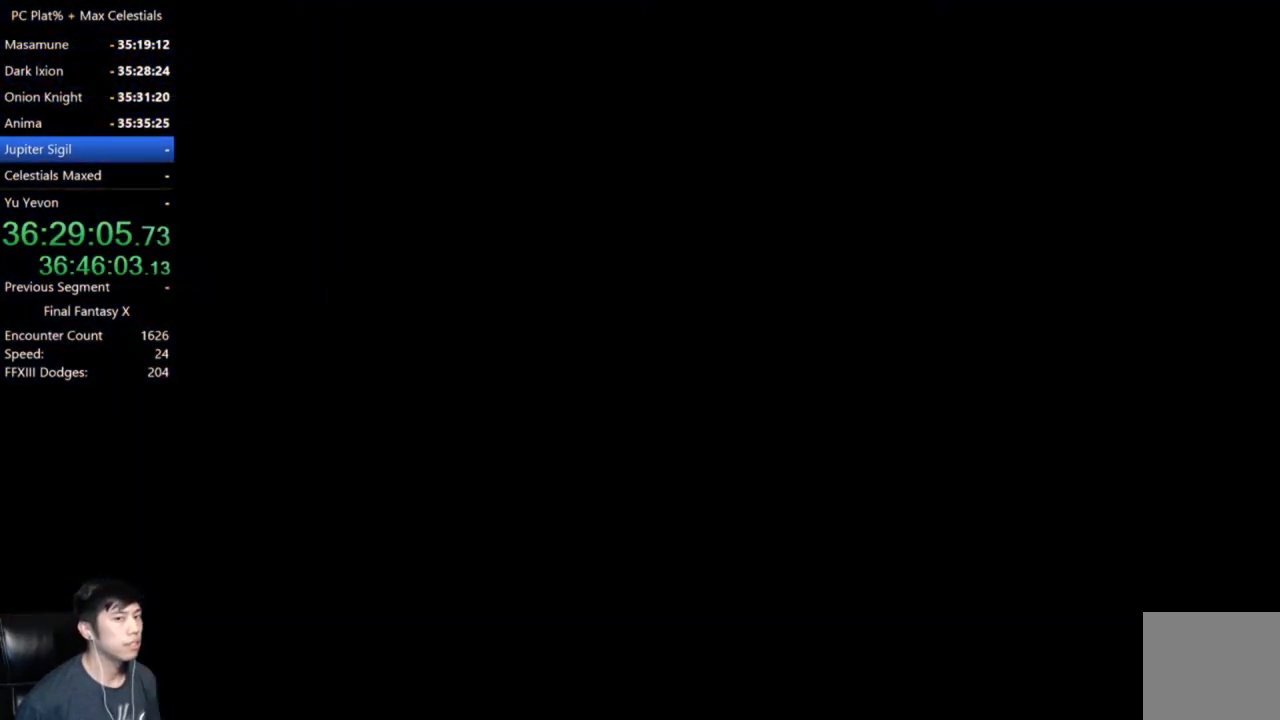
{"buttons": [], "left_stick": "center", "right_stick": "center", "events": []}
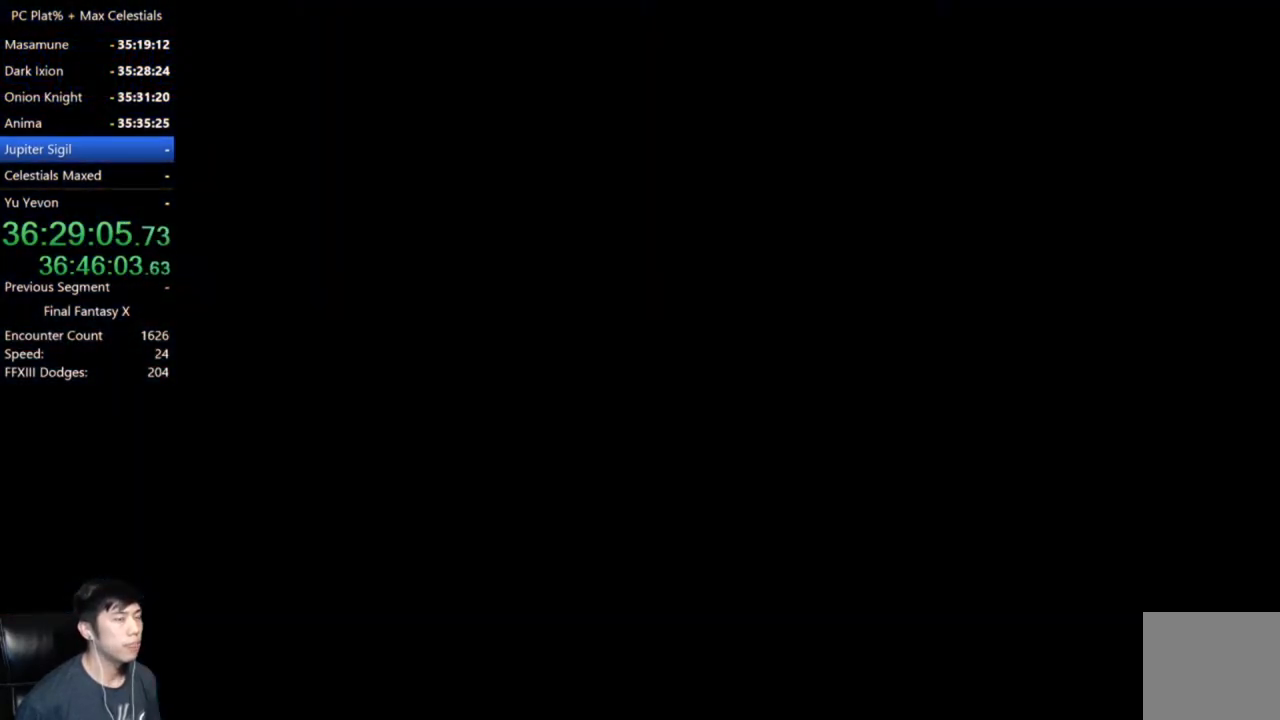
{"buttons": [], "left_stick": "up-left", "right_stick": "center", "events": [[467, "left_stick", "up-left"]]}
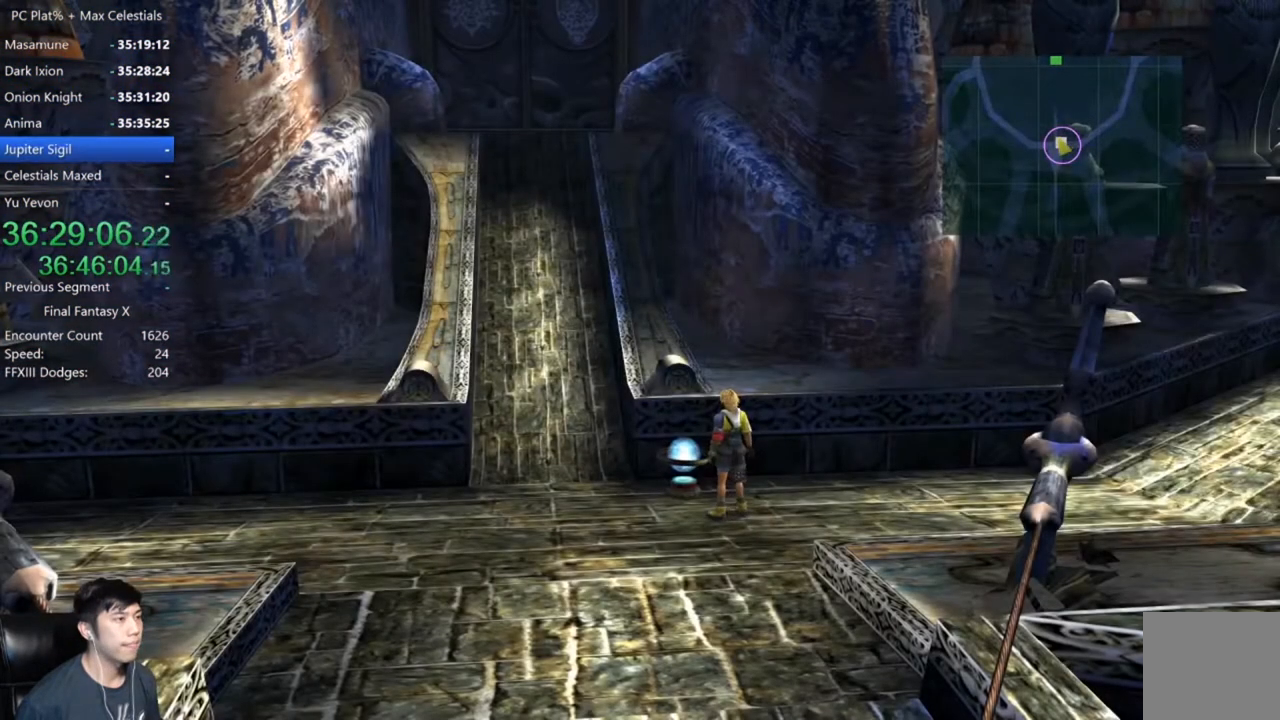
{"buttons": ["A"], "left_stick": "center", "right_stick": "center", "events": [[66, "A", "down"], [133, "A", "up"], [167, "left_stick", "center"], [200, "A", "down"], [267, "A", "up"], [367, "A", "down"], [433, "A", "up"], [500, "A", "down"]]}
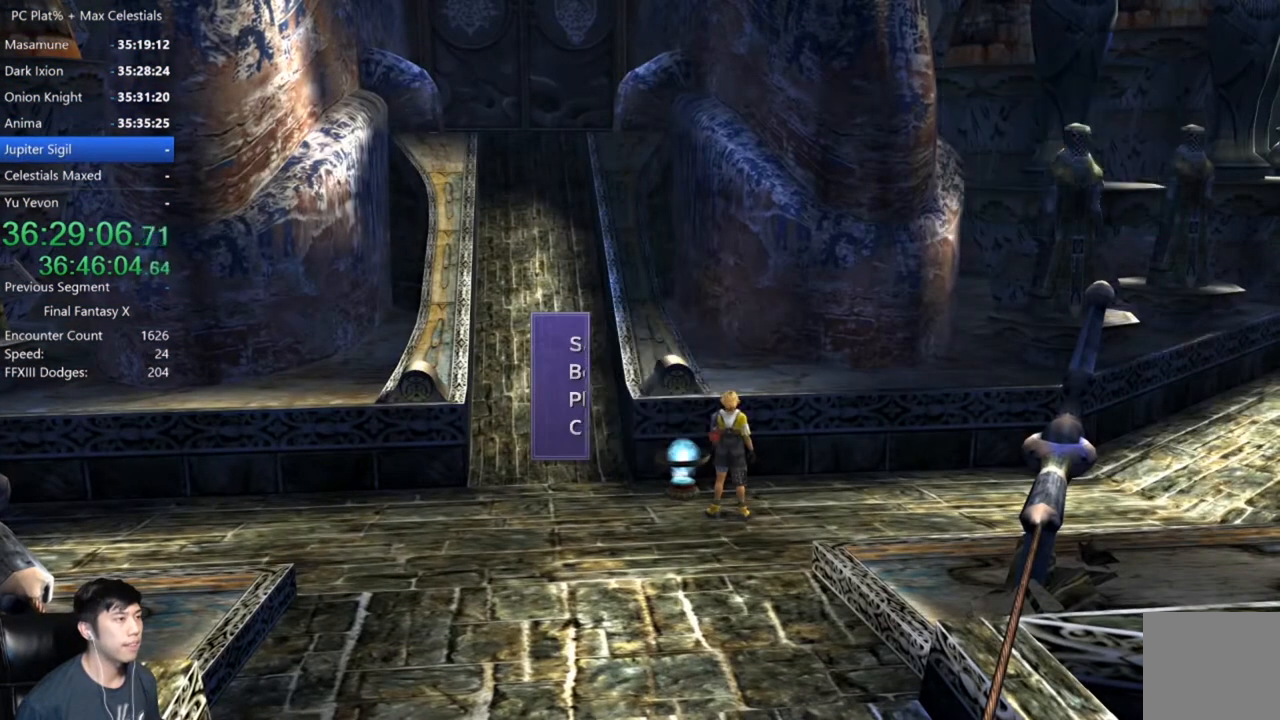
{"buttons": ["DPAD_DOWN"], "left_stick": "center", "right_stick": "center", "events": [[67, "A", "up"], [200, "DPAD_DOWN", "down"], [334, "DPAD_DOWN", "up"], [401, "DPAD_DOWN", "down"]]}
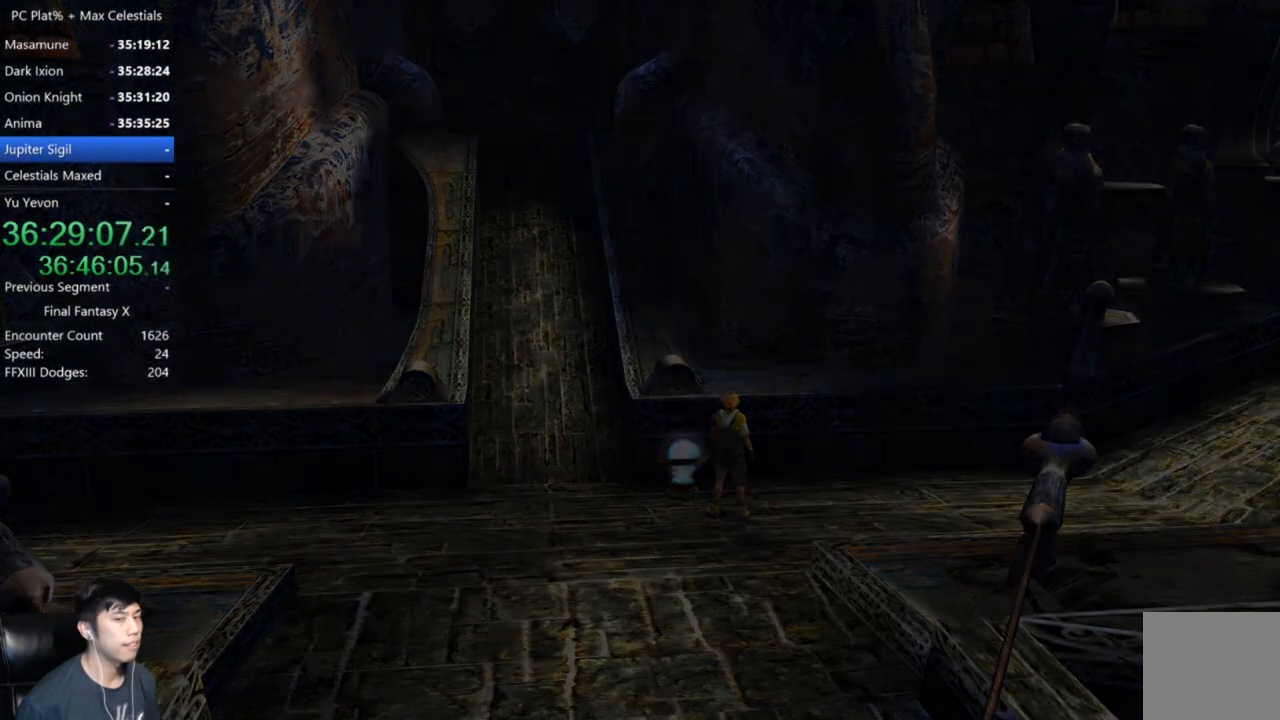
{"buttons": [], "left_stick": "center", "right_stick": "center", "events": [[66, "DPAD_DOWN", "up"], [200, "DPAD_DOWN", "down"], [300, "DPAD_DOWN", "up"]]}
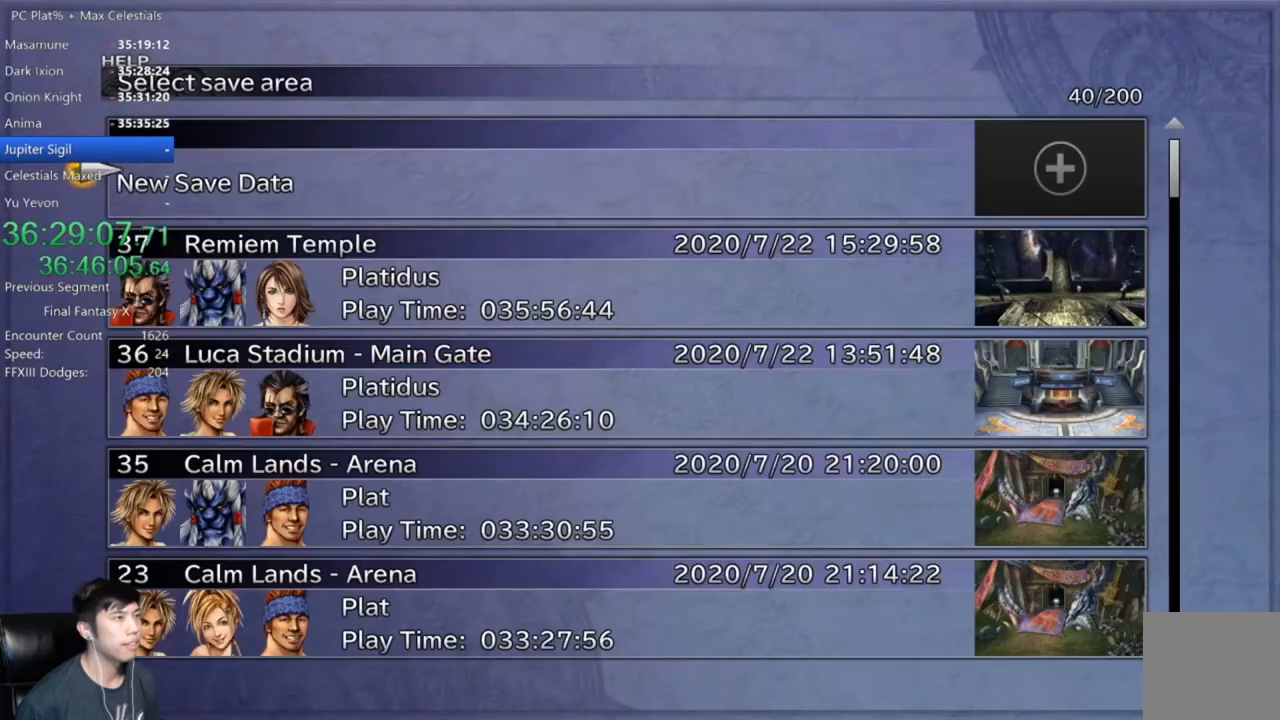
{"buttons": [], "left_stick": "center", "right_stick": "center", "events": [[301, "DPAD_DOWN", "down"], [401, "A", "down"], [434, "DPAD_DOWN", "up"], [467, "A", "up"]]}